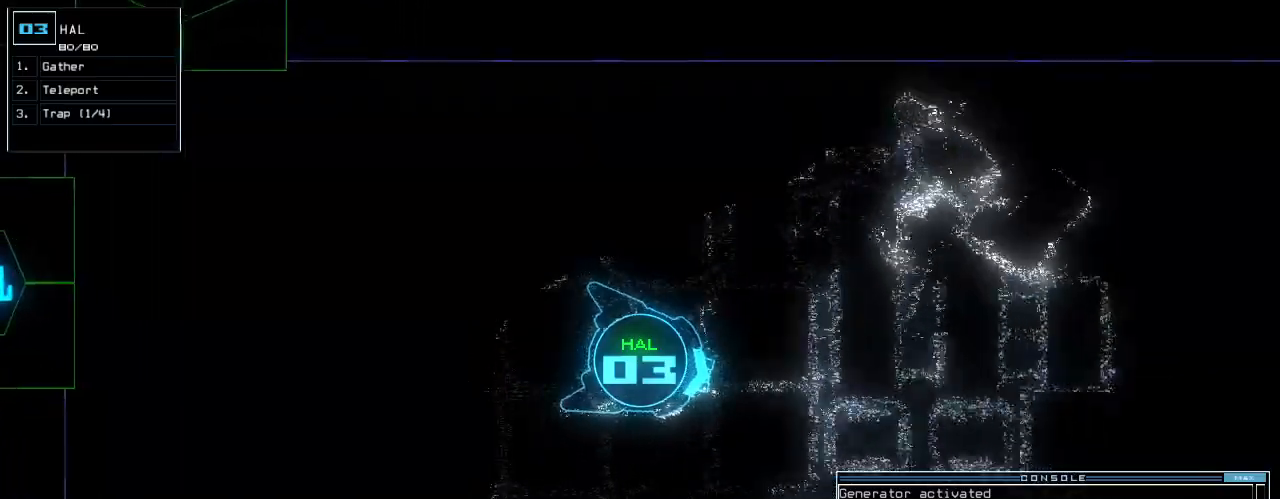
Gameplay with keyboard; each line is a JSON object with the keys held at the frame after it. "events" lists presses ("down") and releases ("up") of ".", "0", "1", "2", "3", "4", "5", "6", "7", "8", "9", "a", "b", "backspace", "c", "caps_lock", "comma", "ctrl_l", "ctrl_r", "d", "down", "e", "equals", "escape", "f", "f10", "g", "h", "i", "j", "k", "l", "left", "m", "minus", "n", "o", "p", "q", "quote", "r", "return", "right", "s", "semicolon", "shift_l", "shift_r", "space", "t", "tab", "tilde", "u", "up", "v", "w", "x", "y" and "z" between this image and that frame as [ms after this image, input, new state], when the widget could be followed in between. No other keys are recorded. Mouse input is not recorded. Not read: other_keys.
{"keys": ["up"], "events": [[260, "left", "down"], [320, "left", "up"]]}
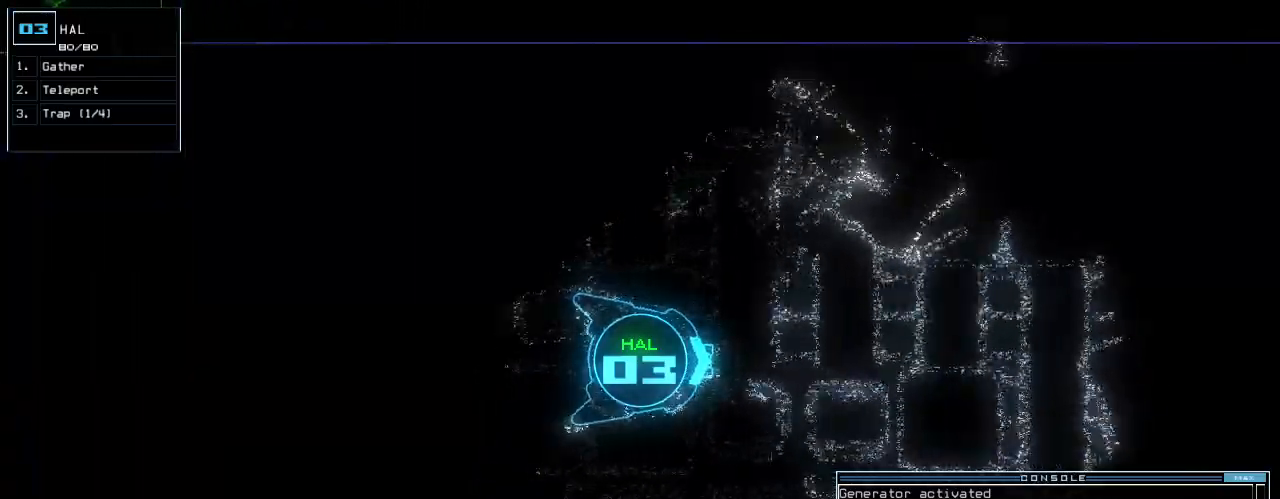
{"keys": ["up"], "events": []}
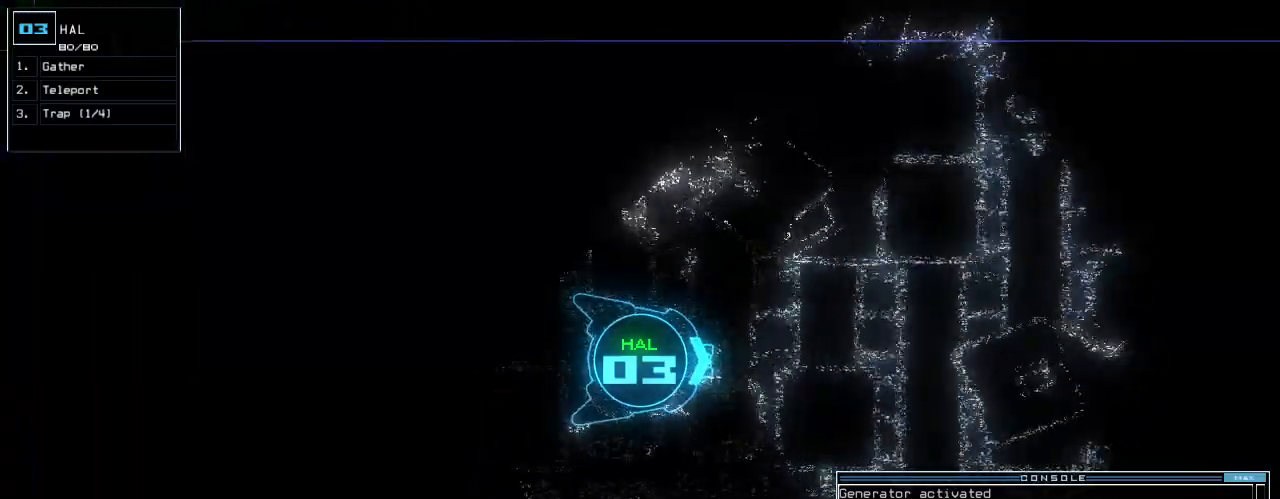
{"keys": ["up"], "events": [[380, "left", "down"], [440, "left", "up"]]}
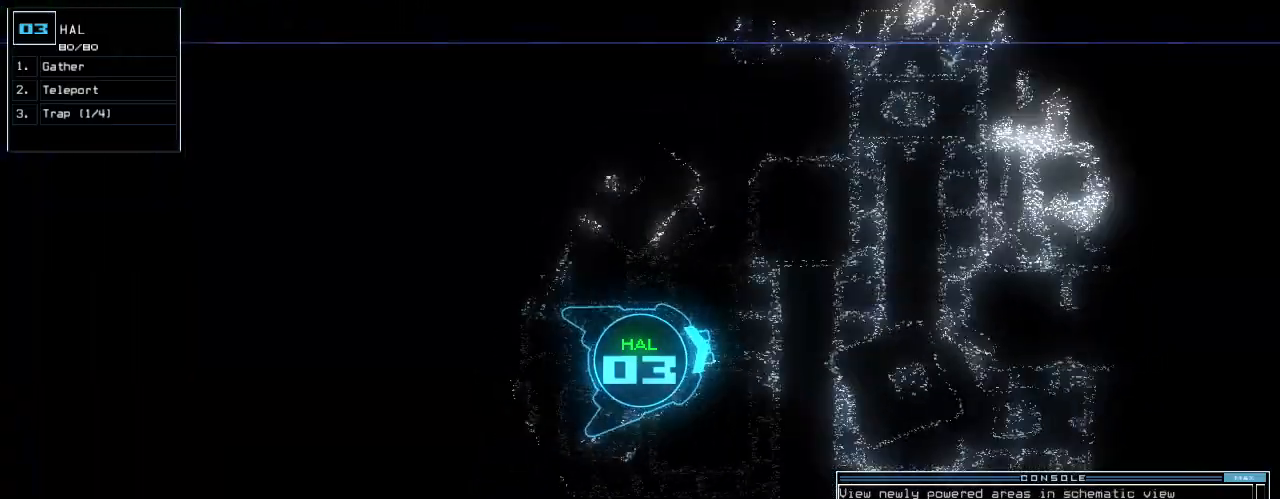
{"keys": ["right", "up"], "events": [[180, "right", "down"], [240, "right", "up"], [440, "right", "down"]]}
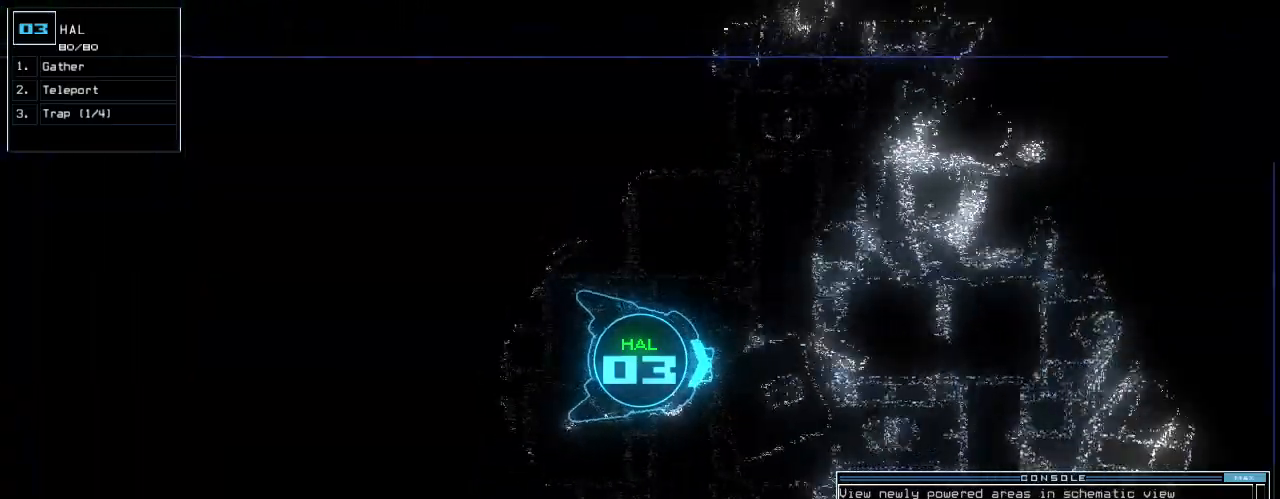
{"keys": ["left", "up"], "events": [[20, "right", "up"], [500, "left", "down"]]}
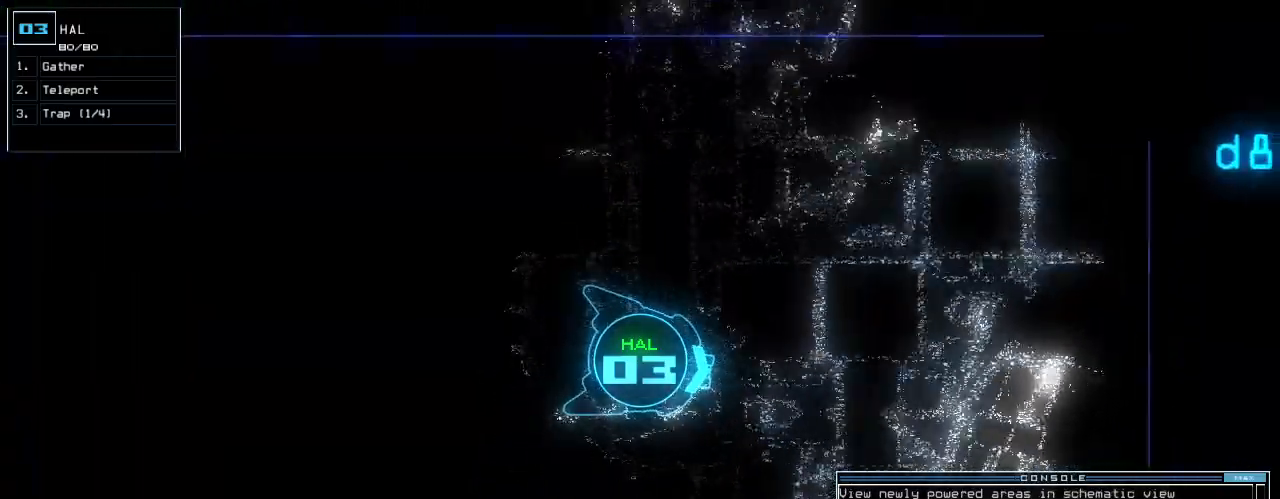
{"keys": ["up"], "events": [[220, "left", "up"]]}
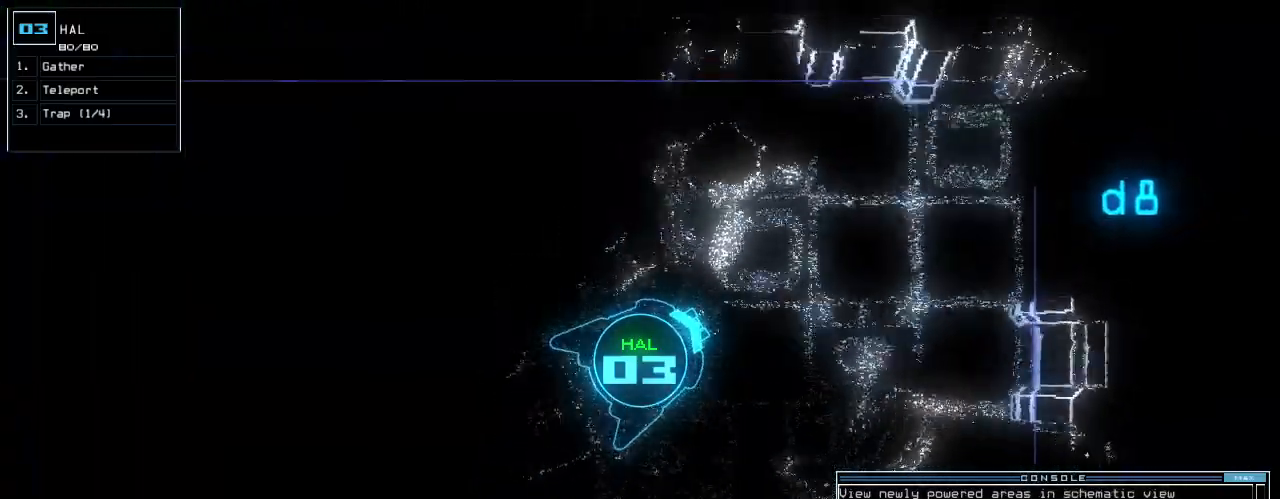
{"keys": ["up"], "events": [[80, "right", "down"], [160, "right", "up"]]}